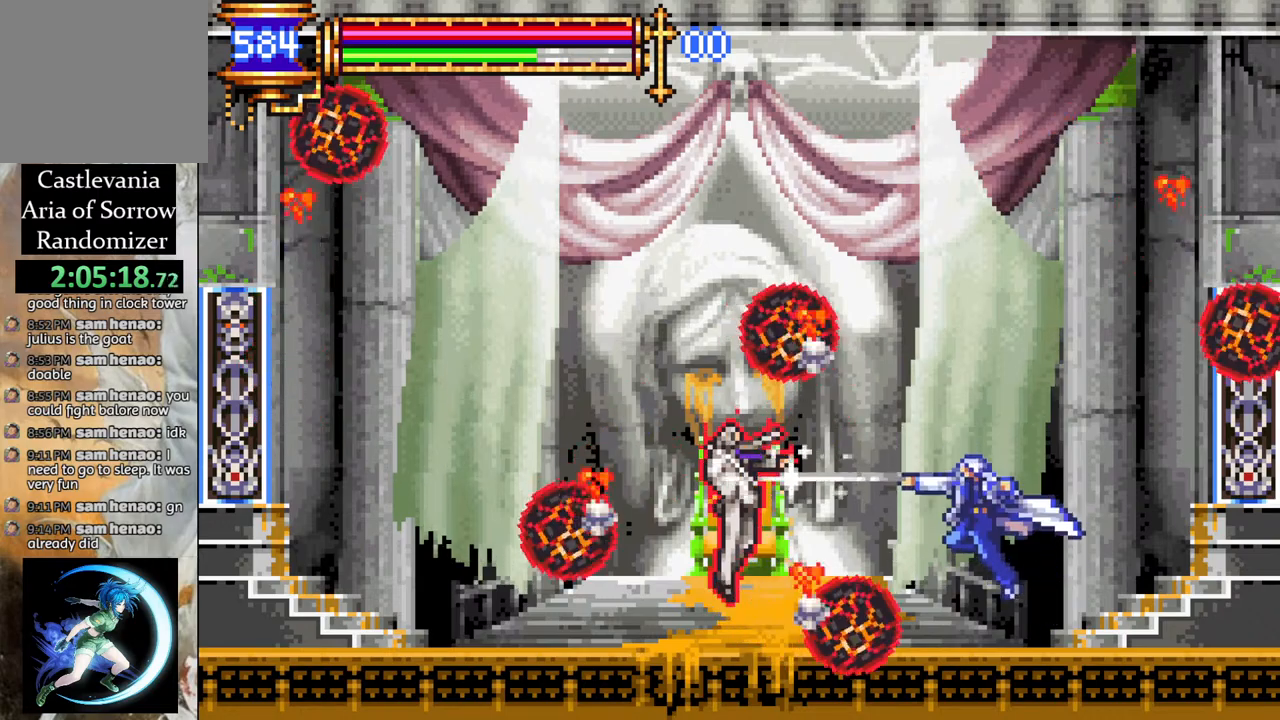
Gameplay with a controller (PlayStation layout); each line is a JSON object with the inputs held at the frame after it. "events" lists button and stick changes between this image and that frame as [ms after this image, input, new state], when the widget could be followed in between.
{"buttons": ["DPAD_LEFT"], "left_stick": "center", "right_stick": "center", "events": [[133, "DPAD_UP", "down"], [150, "CROSS", "down"], [150, "DPAD_RIGHT", "up"], [150, "DPAD_UP", "up"], [167, "DPAD_LEFT", "down"], [350, "CROSS", "up"]]}
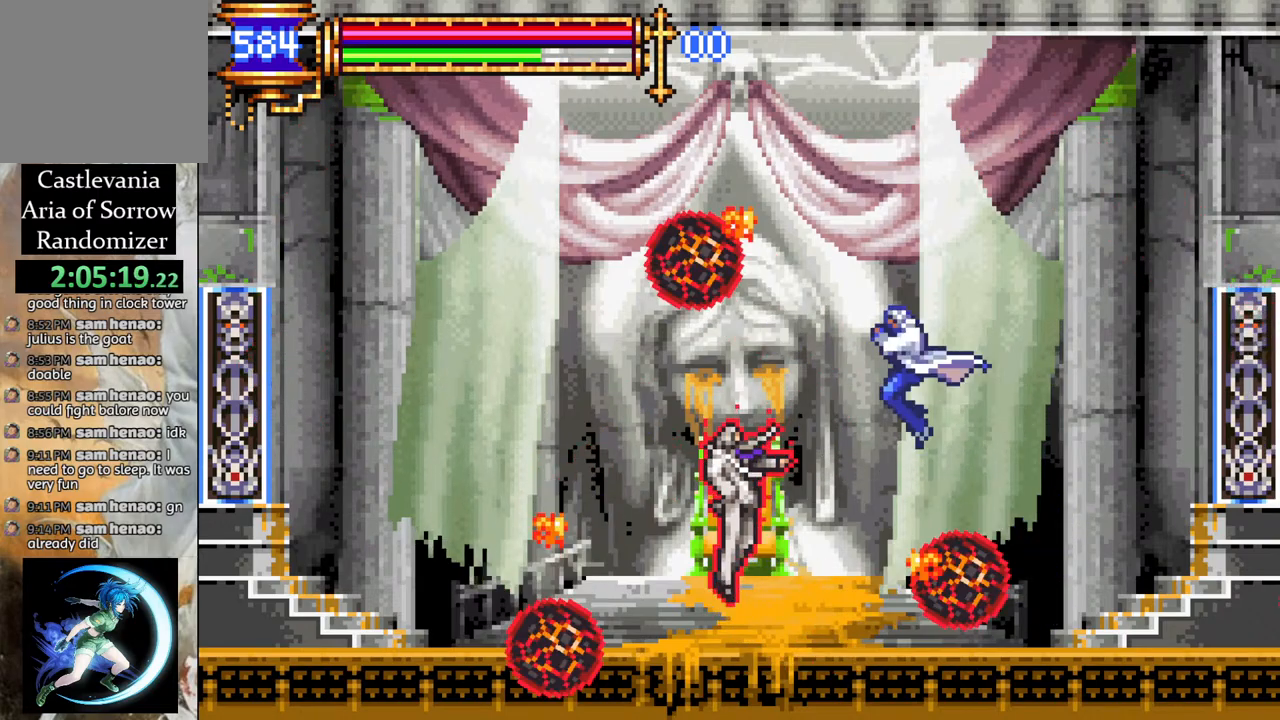
{"buttons": ["DPAD_RIGHT"], "left_stick": "center", "right_stick": "center", "events": [[33, "DPAD_LEFT", "up"], [117, "CIRCLE", "down"], [217, "CIRCLE", "up"], [417, "DPAD_RIGHT", "down"]]}
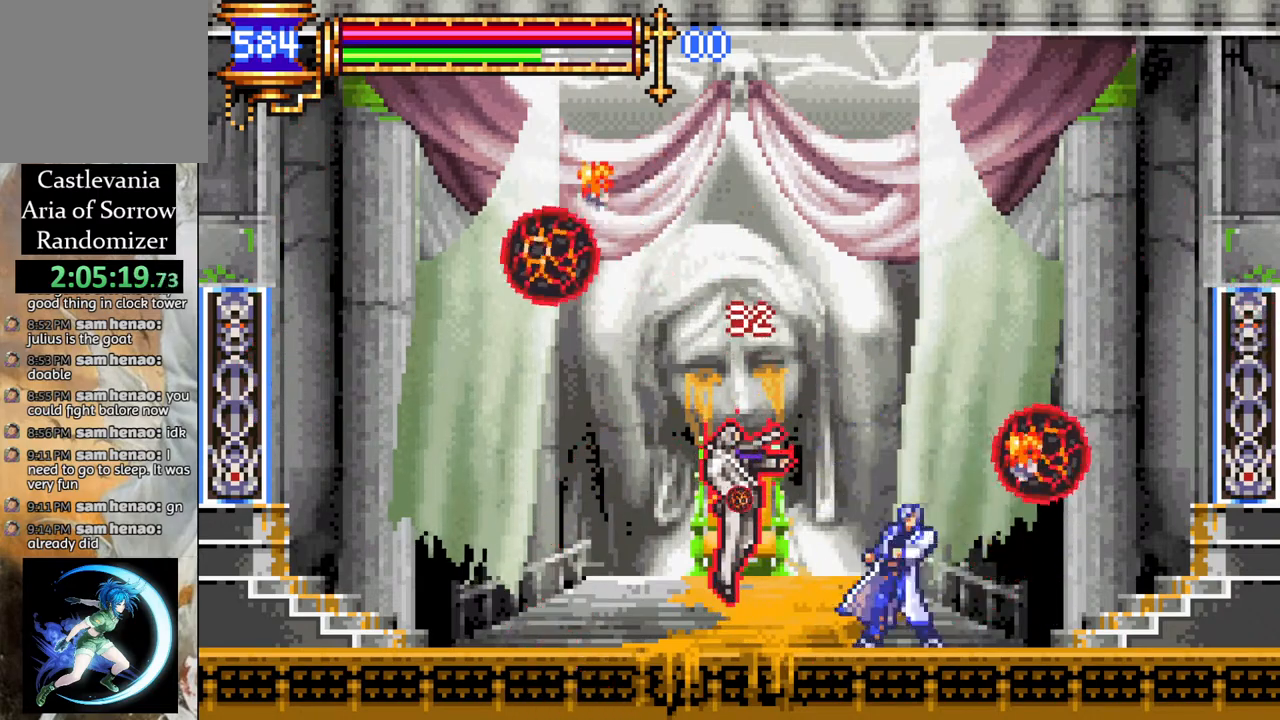
{"buttons": ["DPAD_RIGHT"], "left_stick": "center", "right_stick": "center", "events": [[133, "CROSS", "down"], [133, "DPAD_LEFT", "down"], [133, "DPAD_RIGHT", "up"], [200, "CIRCLE", "down"], [200, "CROSS", "up"], [250, "CIRCLE", "up"], [250, "DPAD_LEFT", "up"], [483, "DPAD_RIGHT", "down"]]}
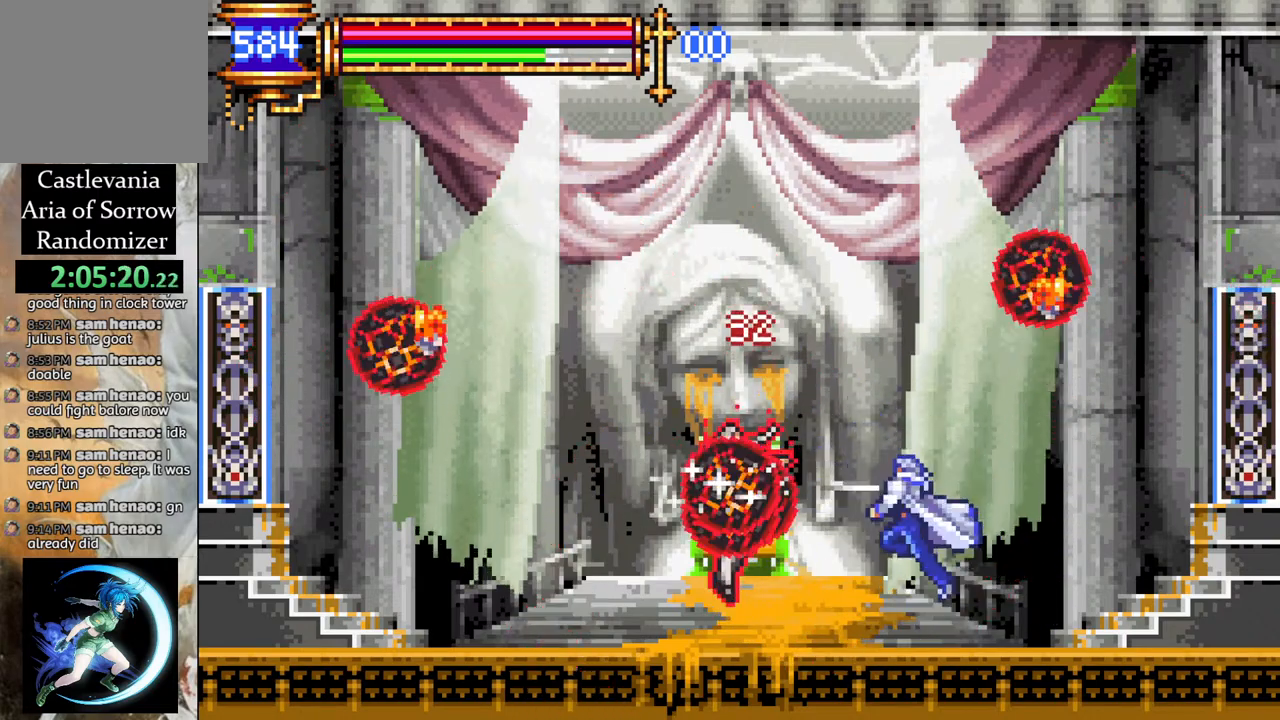
{"buttons": [], "left_stick": "center", "right_stick": "center", "events": [[133, "CROSS", "down"], [133, "DPAD_DOWN", "down"], [150, "DPAD_DOWN", "up"], [150, "DPAD_LEFT", "down"], [150, "DPAD_RIGHT", "up"], [183, "CIRCLE", "down"], [200, "CROSS", "up"], [250, "CIRCLE", "up"], [250, "DPAD_LEFT", "up"]]}
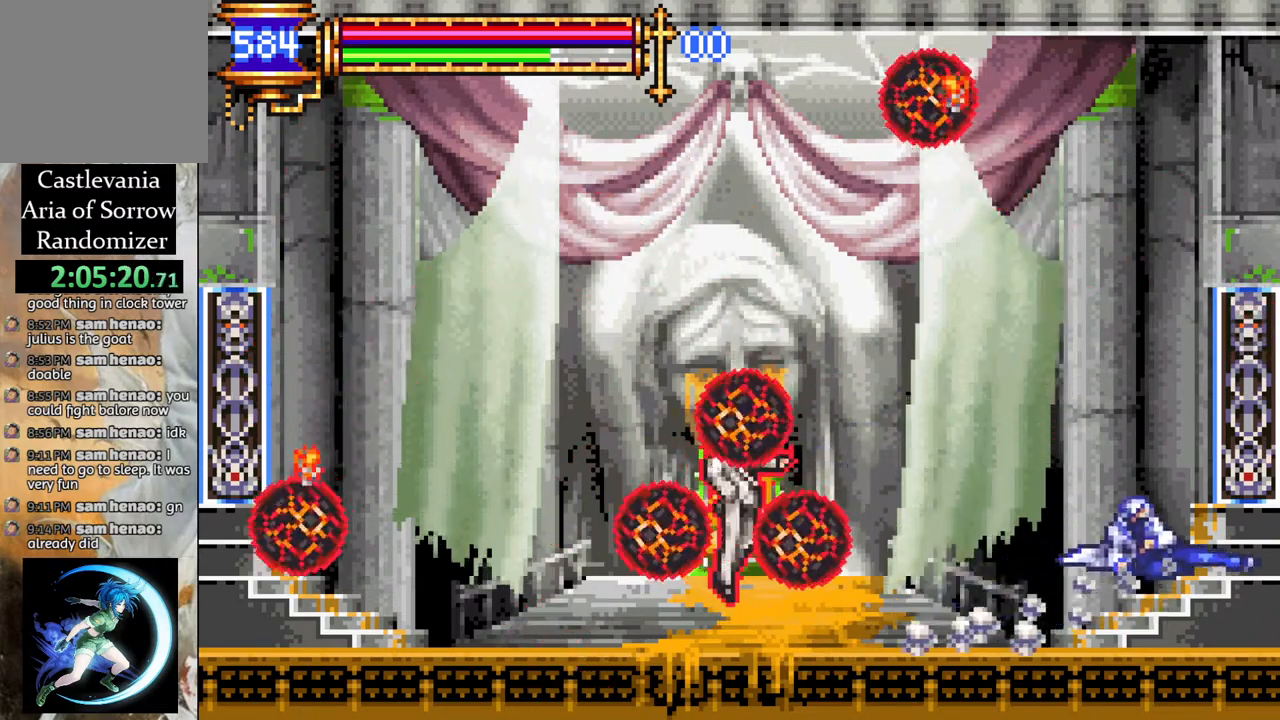
{"buttons": [], "left_stick": "center", "right_stick": "center", "events": [[117, "DPAD_LEFT", "down"], [317, "CROSS", "down"], [350, "CIRCLE", "down"], [367, "CROSS", "up"], [417, "CIRCLE", "up"], [450, "DPAD_LEFT", "up"]]}
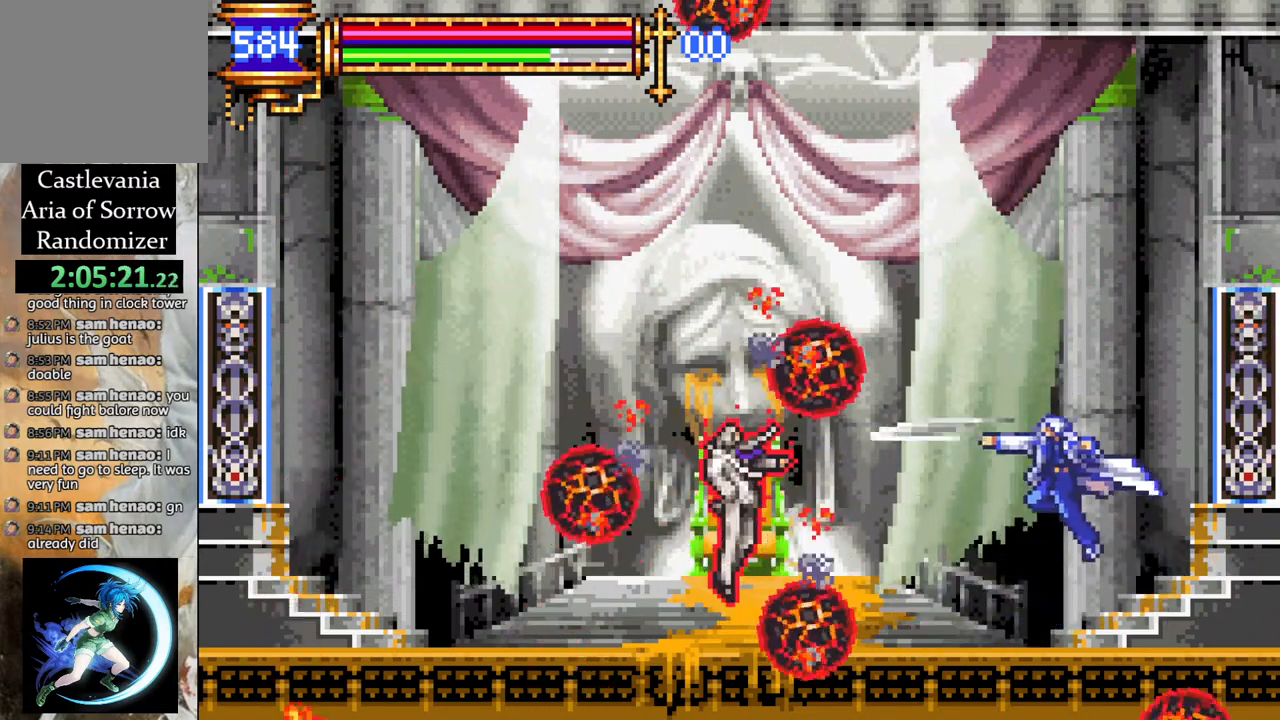
{"buttons": [], "left_stick": "center", "right_stick": "center", "events": [[117, "DPAD_LEFT", "down"], [433, "DPAD_LEFT", "up"]]}
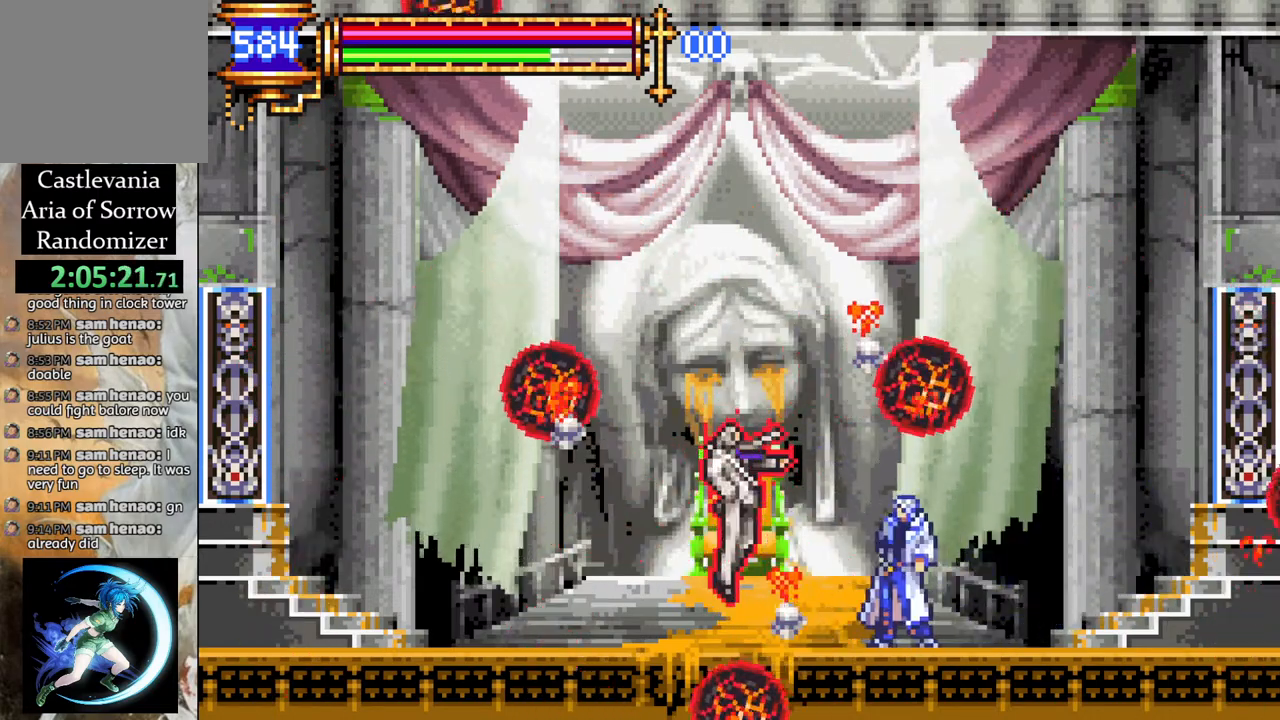
{"buttons": [], "left_stick": "center", "right_stick": "center", "events": [[17, "DPAD_LEFT", "down"], [217, "DPAD_LEFT", "up"], [383, "DPAD_RIGHT", "down"], [483, "DPAD_RIGHT", "up"]]}
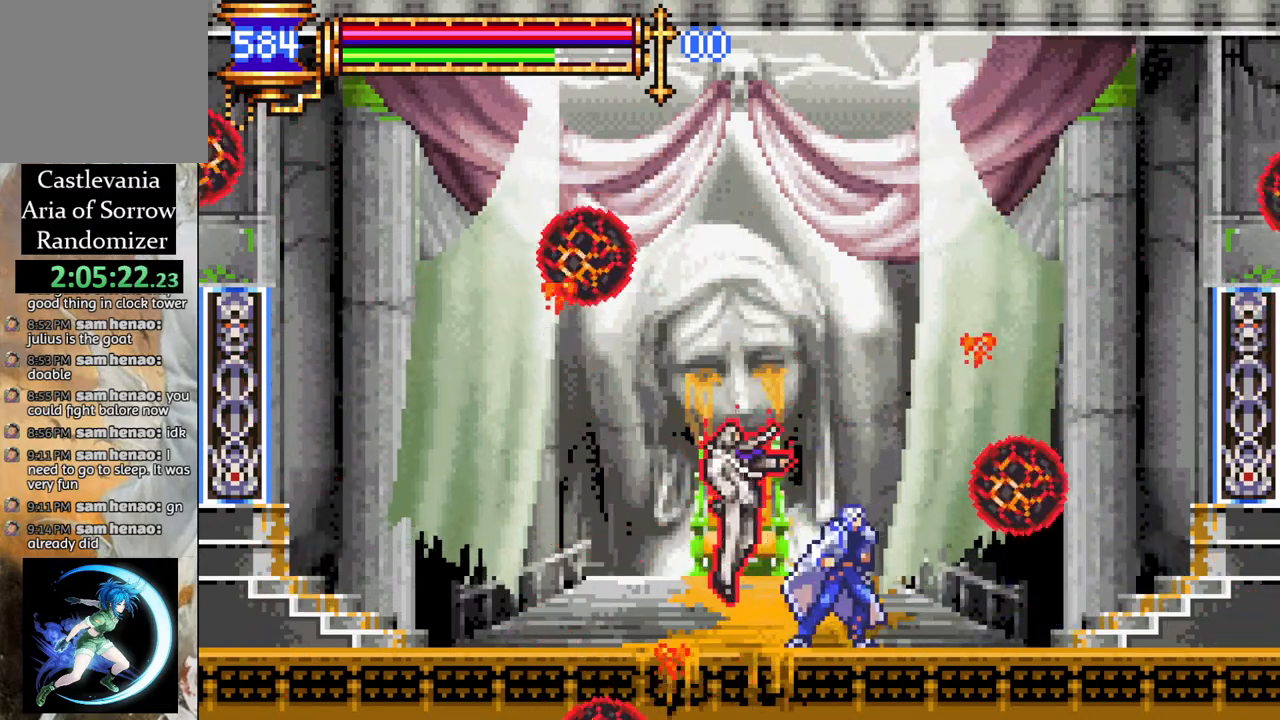
{"buttons": [], "left_stick": "center", "right_stick": "center", "events": [[133, "DPAD_RIGHT", "down"], [300, "DPAD_RIGHT", "up"]]}
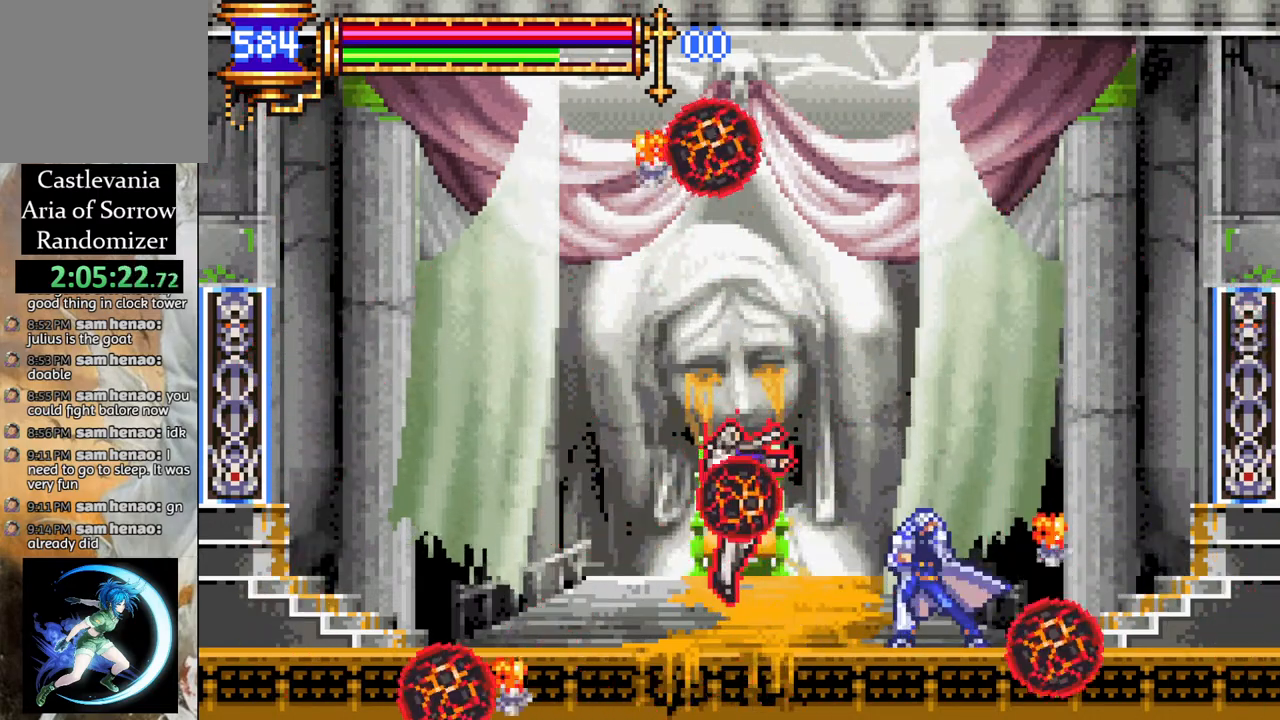
{"buttons": ["DPAD_RIGHT"], "left_stick": "center", "right_stick": "center", "events": [[67, "DPAD_RIGHT", "down"], [117, "CROSS", "down"], [150, "CIRCLE", "down"], [150, "DPAD_DOWN", "down"], [167, "CROSS", "up"], [167, "DPAD_DOWN", "up"], [167, "DPAD_RIGHT", "up"], [200, "DPAD_LEFT", "down"], [217, "CIRCLE", "up"], [233, "DPAD_LEFT", "up"], [500, "DPAD_RIGHT", "down"]]}
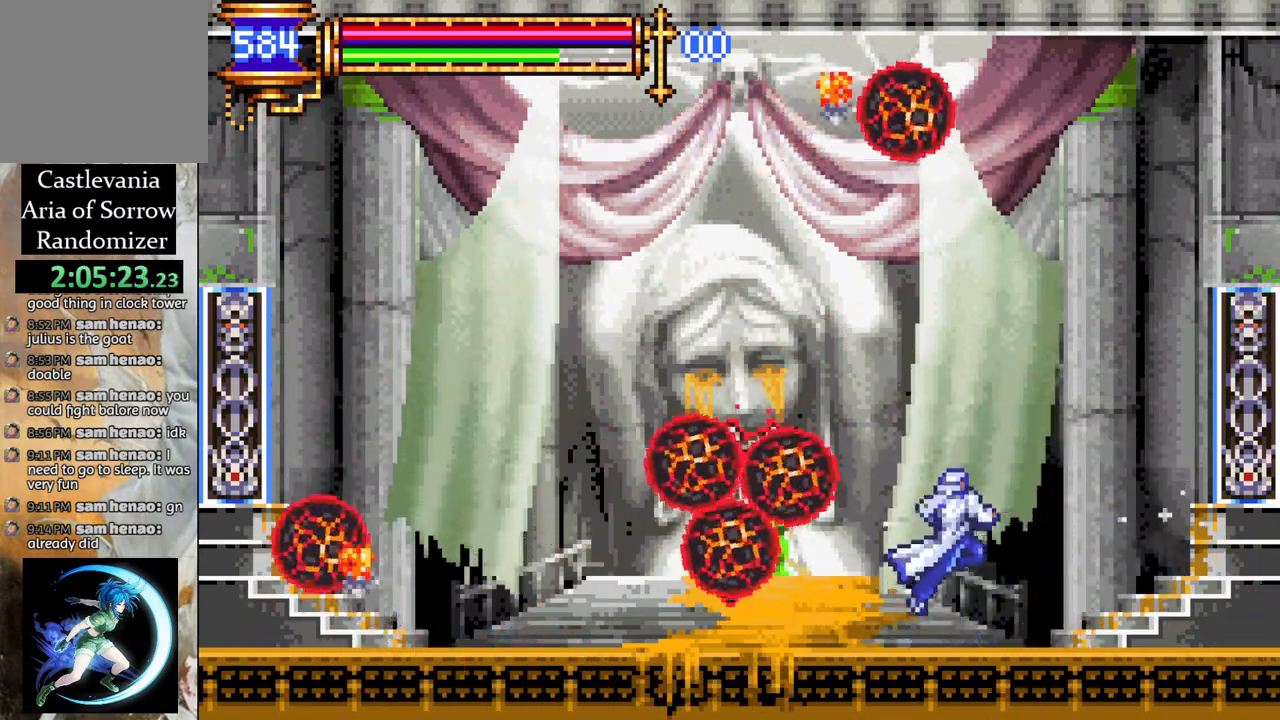
{"buttons": [], "left_stick": "center", "right_stick": "center", "events": [[117, "DPAD_DOWN", "down"], [133, "CROSS", "down"], [133, "DPAD_RIGHT", "up"], [150, "DPAD_DOWN", "up"], [150, "DPAD_LEFT", "down"], [183, "CIRCLE", "down"], [200, "CROSS", "up"], [233, "CIRCLE", "up"], [233, "DPAD_LEFT", "up"]]}
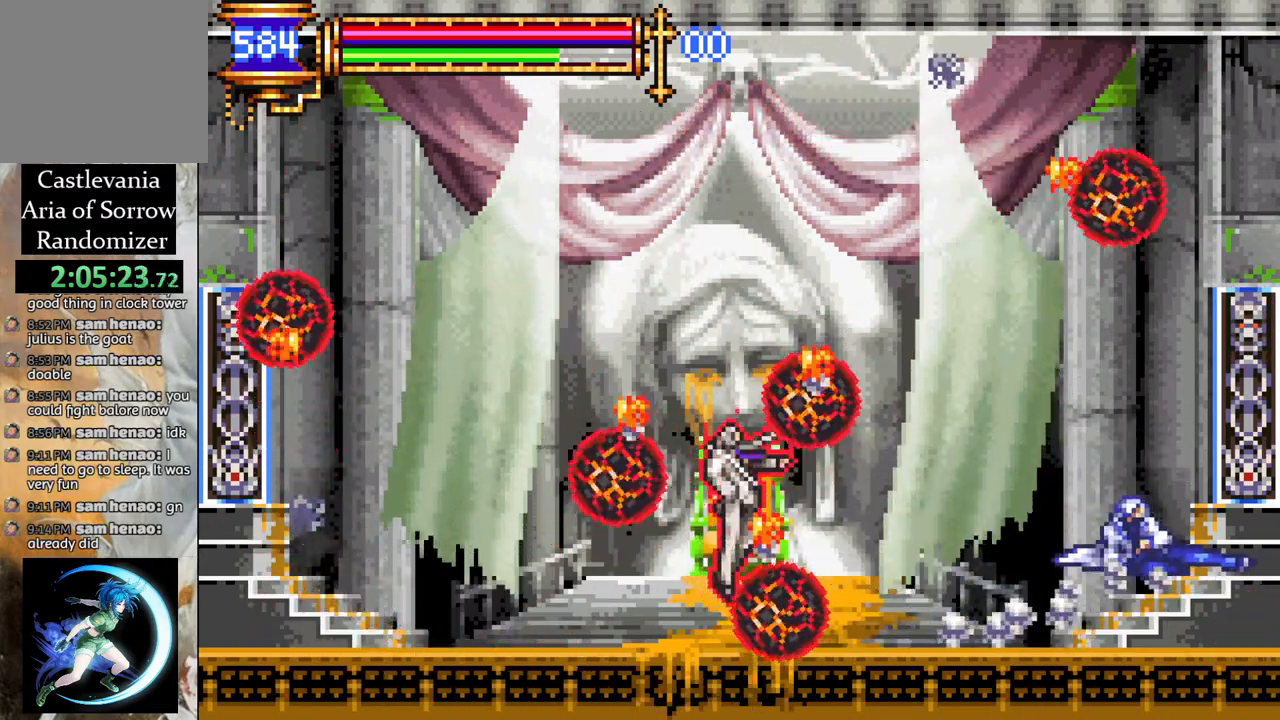
{"buttons": ["CROSS", "DPAD_LEFT"], "left_stick": "center", "right_stick": "center", "events": [[117, "DPAD_LEFT", "down"], [350, "CROSS", "down"], [350, "DPAD_LEFT", "up"], [417, "DPAD_LEFT", "down"]]}
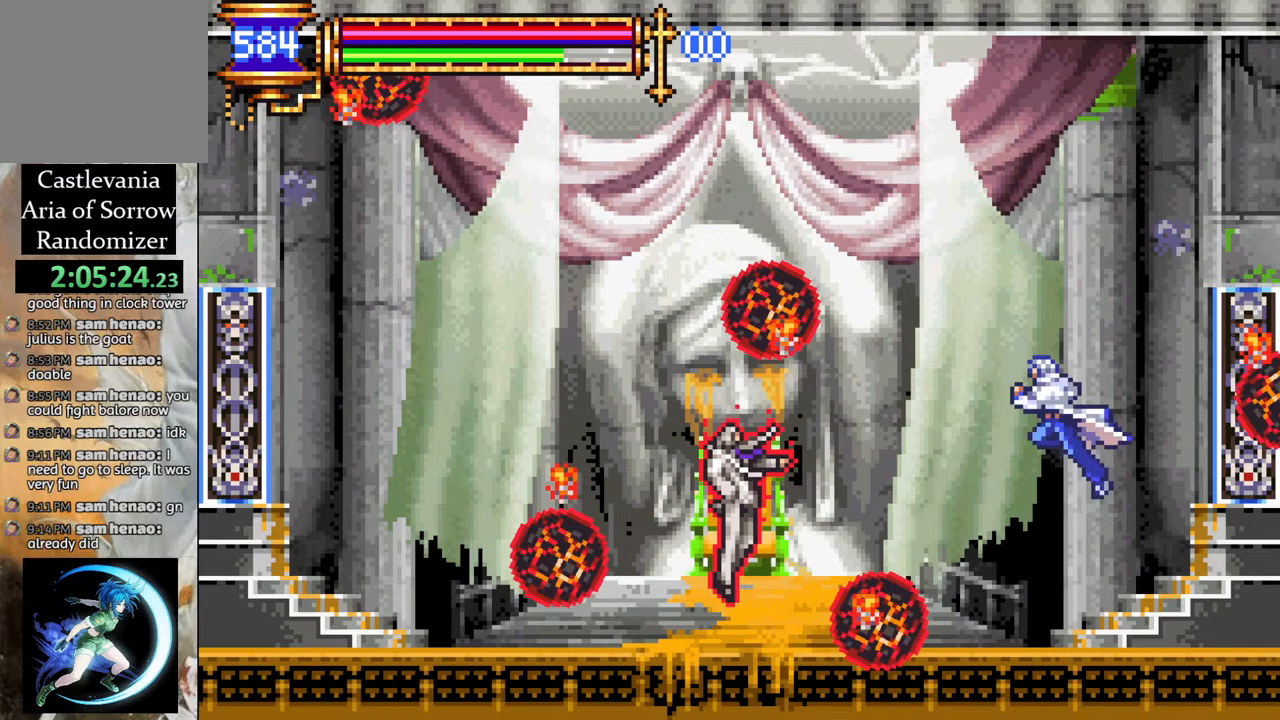
{"buttons": [], "left_stick": "center", "right_stick": "center", "events": [[50, "CROSS", "up"], [283, "CIRCLE", "down"], [350, "DPAD_LEFT", "up"], [400, "CIRCLE", "up"]]}
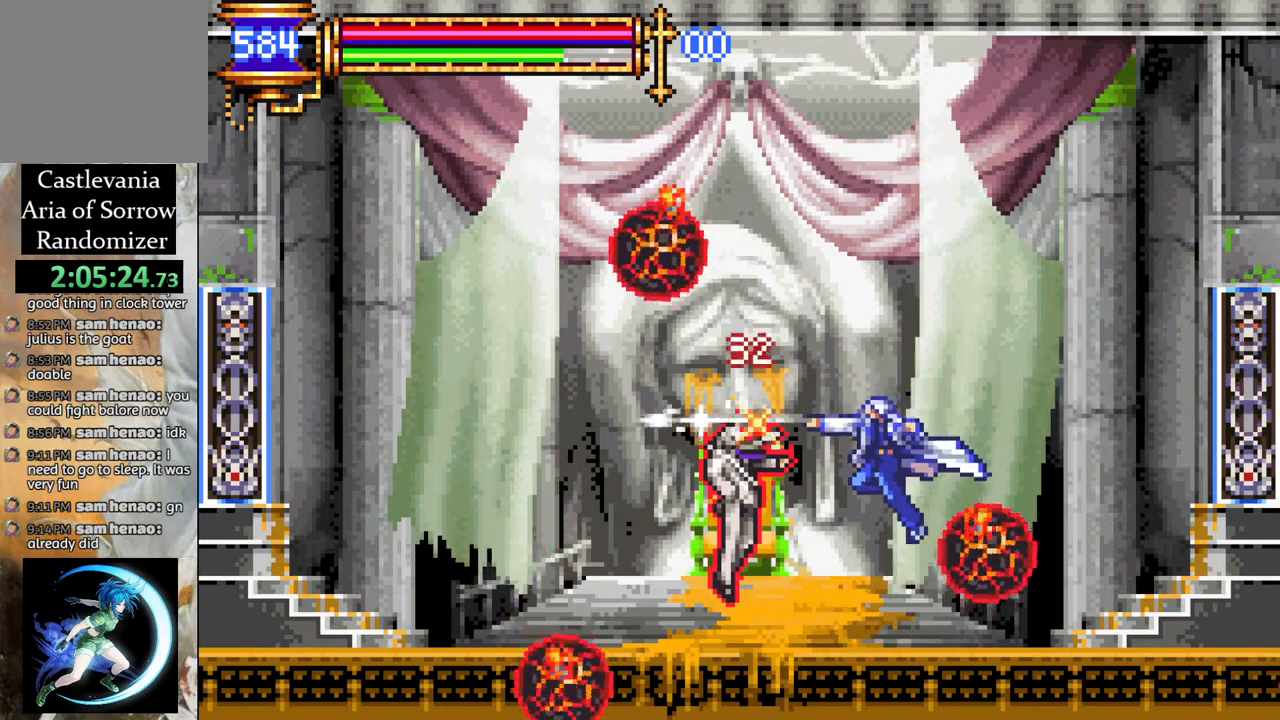
{"buttons": [], "left_stick": "center", "right_stick": "center", "events": [[233, "DPAD_RIGHT", "down"], [333, "DPAD_RIGHT", "up"]]}
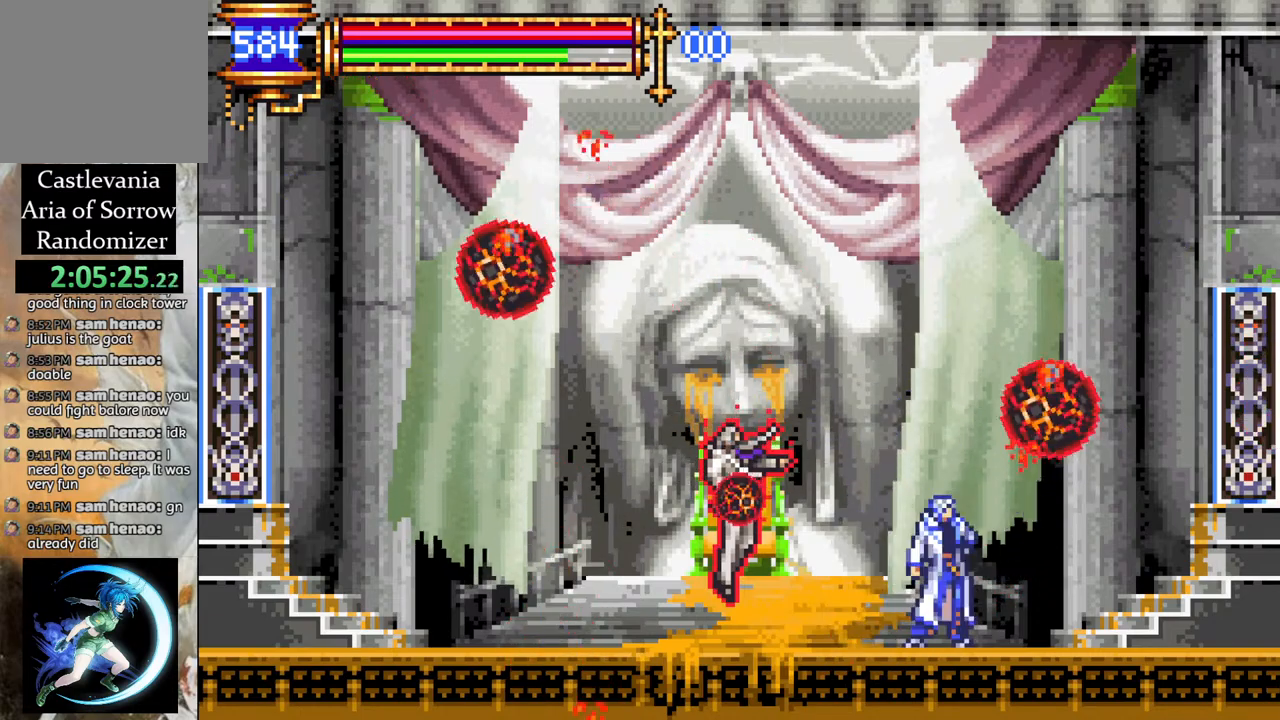
{"buttons": [], "left_stick": "center", "right_stick": "center", "events": [[67, "DPAD_RIGHT", "down"], [200, "DPAD_RIGHT", "up"], [217, "CROSS", "down"], [233, "DPAD_LEFT", "down"], [267, "CIRCLE", "down"], [283, "CROSS", "up"], [333, "DPAD_LEFT", "up"], [350, "CIRCLE", "up"]]}
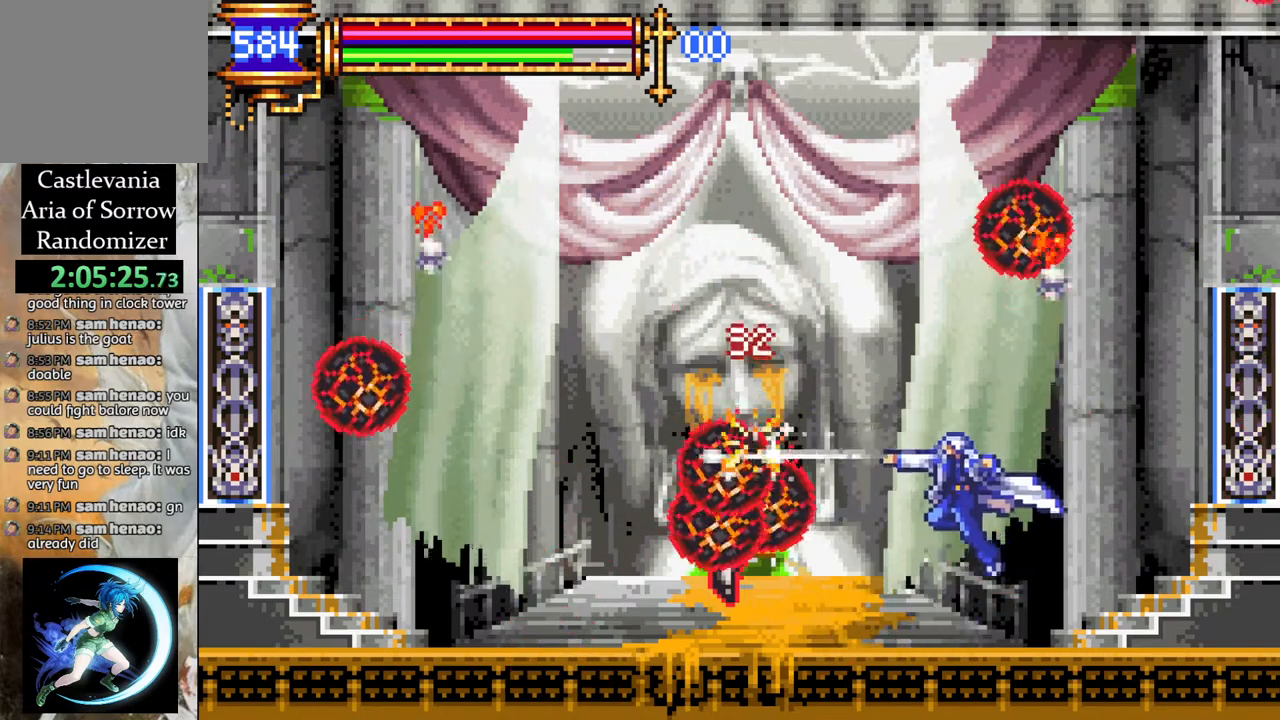
{"buttons": [], "left_stick": "center", "right_stick": "center", "events": [[100, "DPAD_RIGHT", "down"], [200, "DPAD_DOWN", "down"], [217, "CROSS", "down"], [217, "DPAD_DOWN", "up"], [217, "DPAD_RIGHT", "up"], [233, "DPAD_LEFT", "down"], [267, "CIRCLE", "down"], [283, "CROSS", "up"], [333, "CIRCLE", "up"], [333, "DPAD_LEFT", "up"]]}
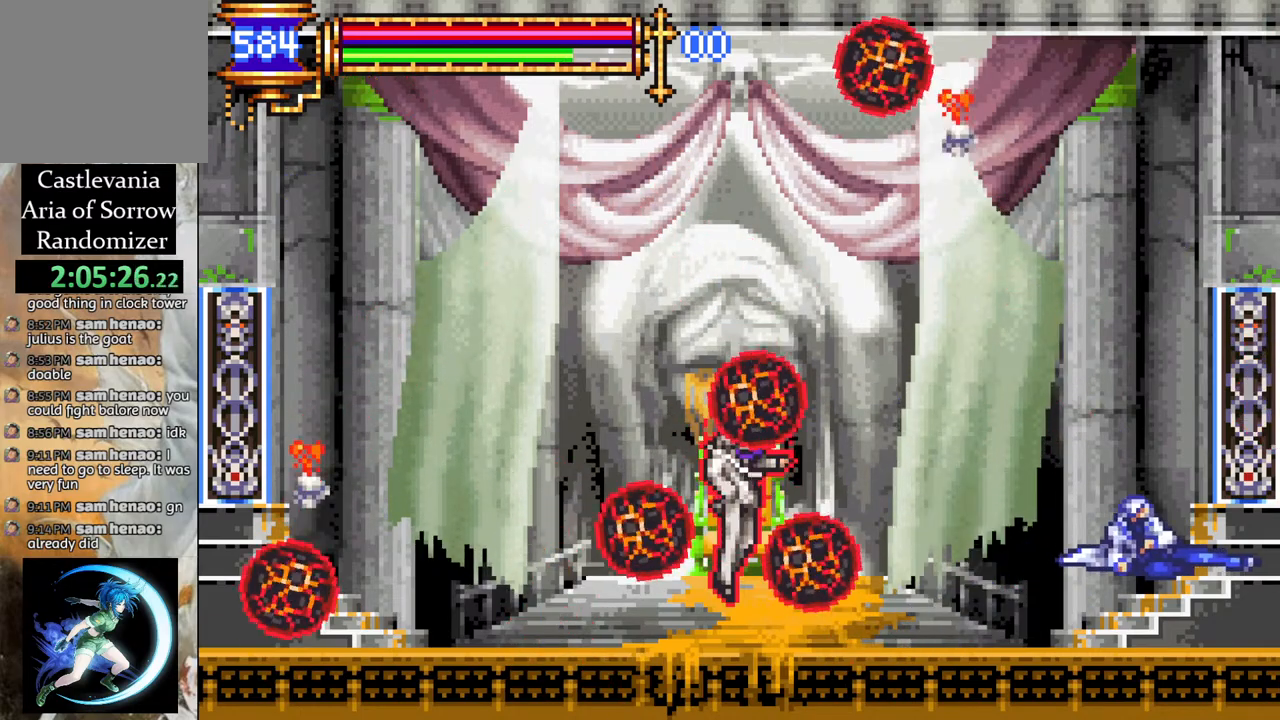
{"buttons": ["CIRCLE", "DPAD_LEFT"], "left_stick": "center", "right_stick": "center", "events": [[183, "DPAD_LEFT", "down"], [433, "CROSS", "down"], [467, "CIRCLE", "down"], [467, "CROSS", "up"]]}
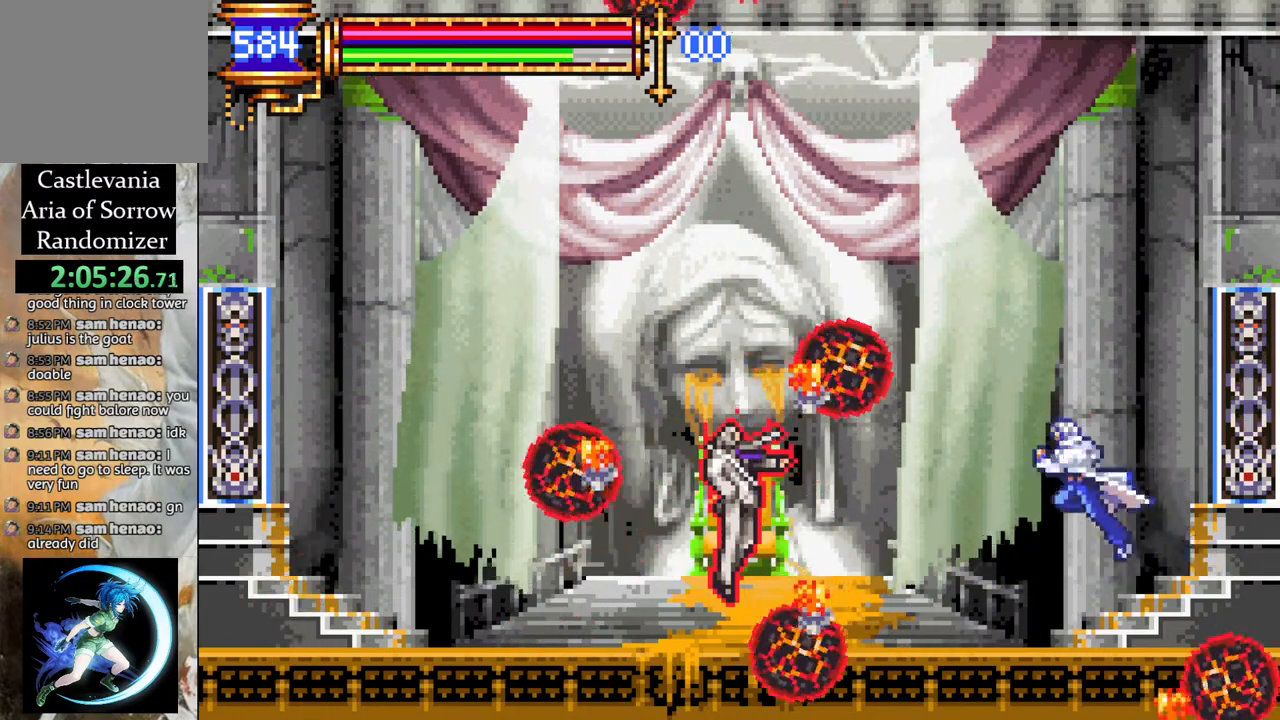
{"buttons": ["DPAD_LEFT"], "left_stick": "center", "right_stick": "center", "events": [[33, "CIRCLE", "up"], [33, "DPAD_LEFT", "up"], [250, "DPAD_LEFT", "down"]]}
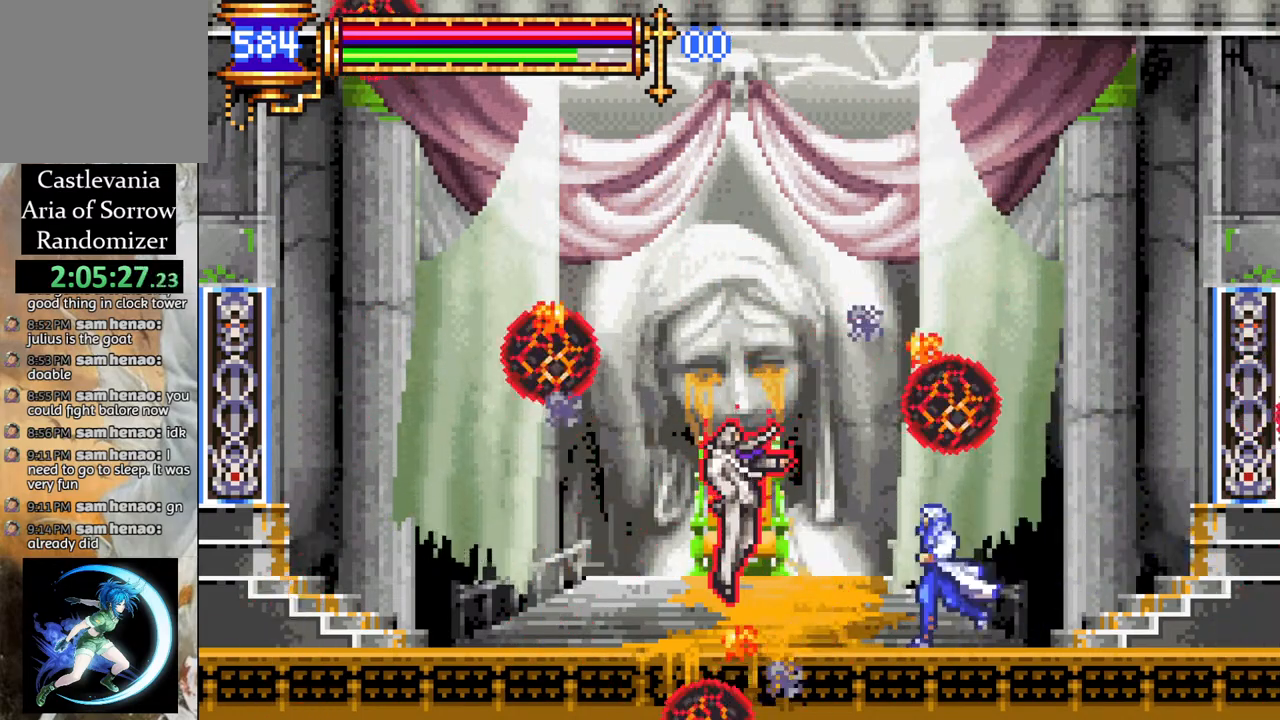
{"buttons": [], "left_stick": "center", "right_stick": "center", "events": [[83, "DPAD_LEFT", "up"], [217, "DPAD_LEFT", "down"], [333, "DPAD_LEFT", "up"]]}
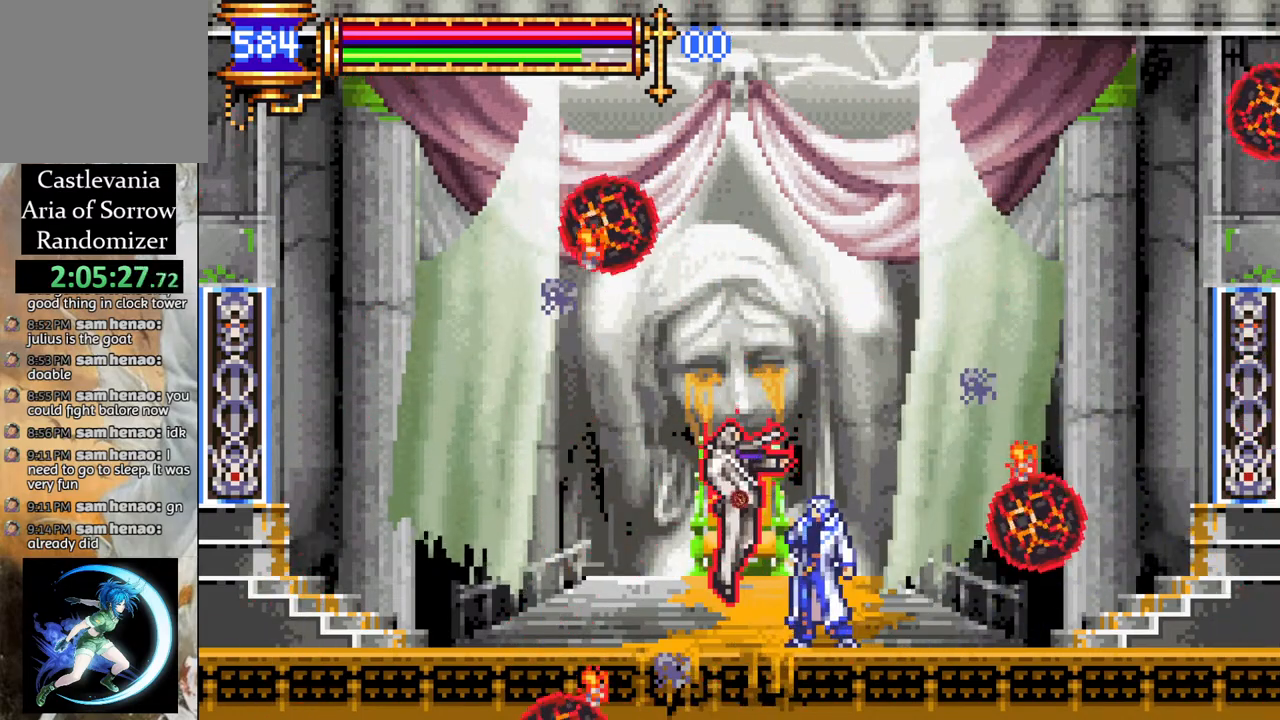
{"buttons": [], "left_stick": "center", "right_stick": "center", "events": [[133, "DPAD_RIGHT", "down"], [400, "DPAD_RIGHT", "up"]]}
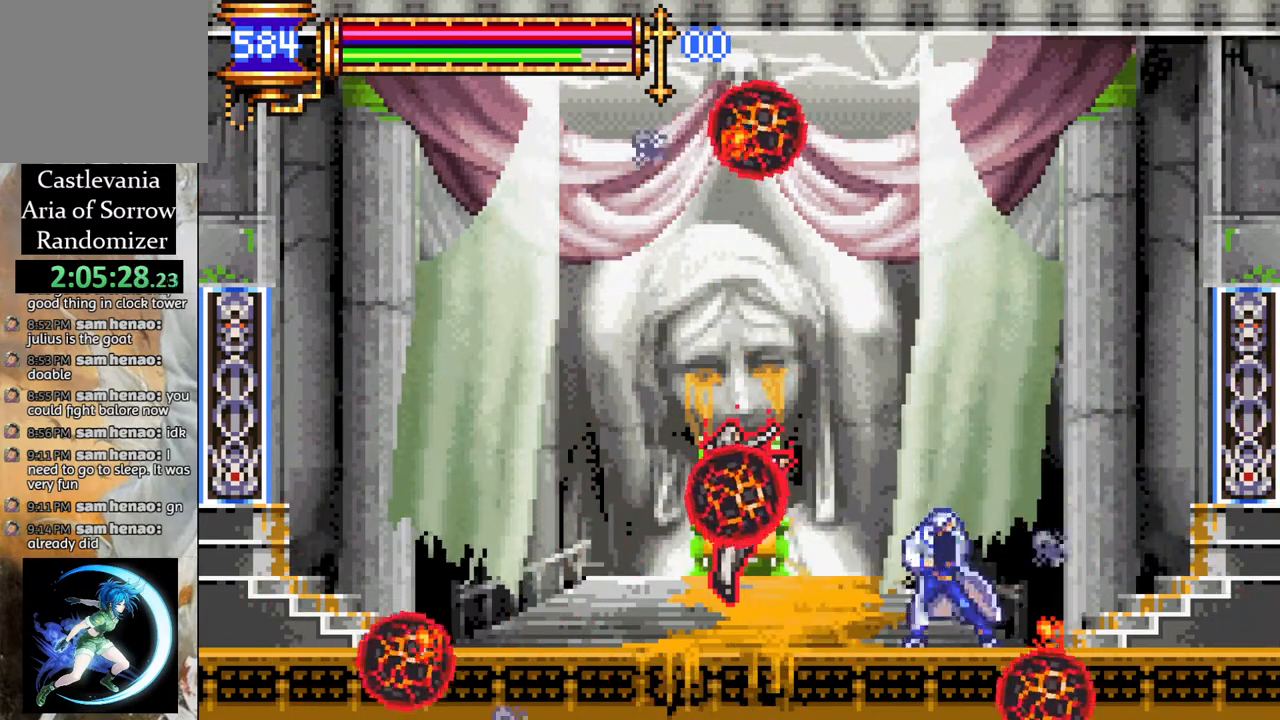
{"buttons": [], "left_stick": "center", "right_stick": "center", "events": [[67, "DPAD_RIGHT", "down"], [133, "CROSS", "down"], [183, "CIRCLE", "down"], [183, "CROSS", "up"], [183, "DPAD_DOWN", "down"], [200, "DPAD_RIGHT", "up"], [217, "DPAD_DOWN", "up"], [217, "DPAD_LEFT", "down"], [233, "CIRCLE", "up"], [317, "DPAD_LEFT", "up"]]}
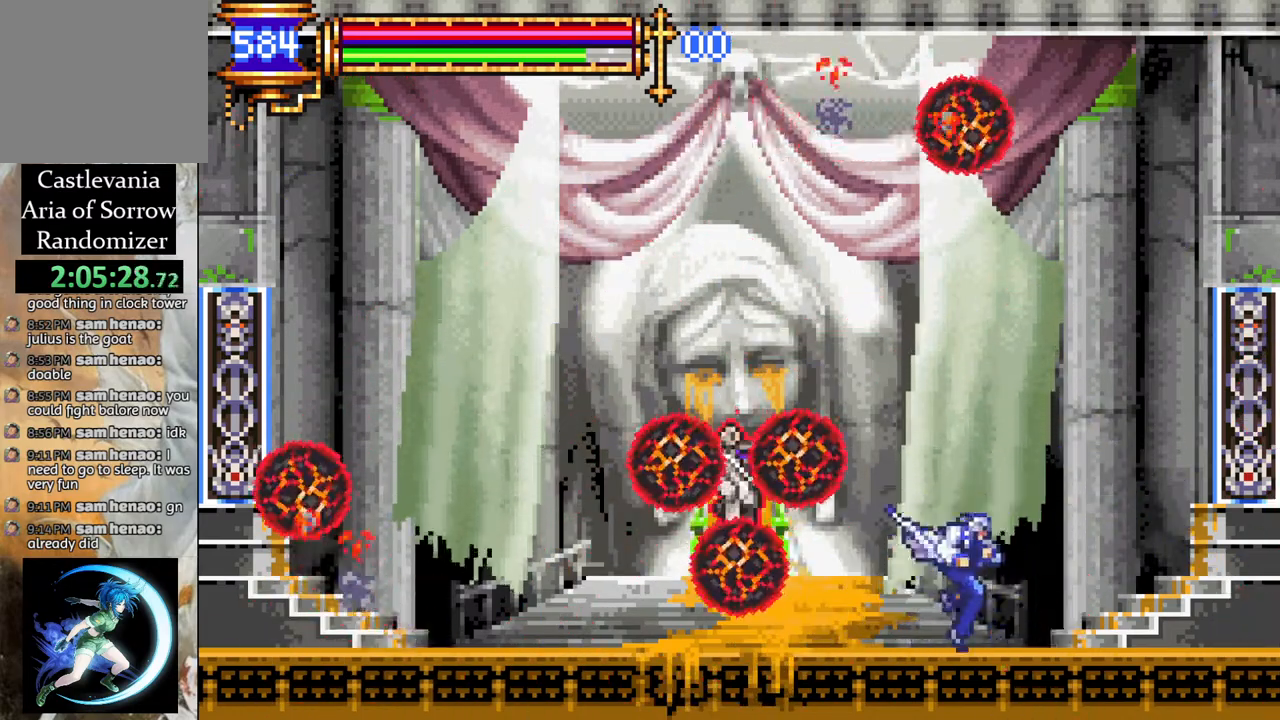
{"buttons": ["DPAD_RIGHT"], "left_stick": "center", "right_stick": "center", "events": [[100, "DPAD_RIGHT", "down"], [200, "CROSS", "down"], [200, "DPAD_RIGHT", "up"], [217, "DPAD_LEFT", "down"], [250, "CIRCLE", "down"], [267, "CROSS", "up"], [300, "CIRCLE", "up"], [317, "DPAD_LEFT", "up"], [483, "DPAD_RIGHT", "down"]]}
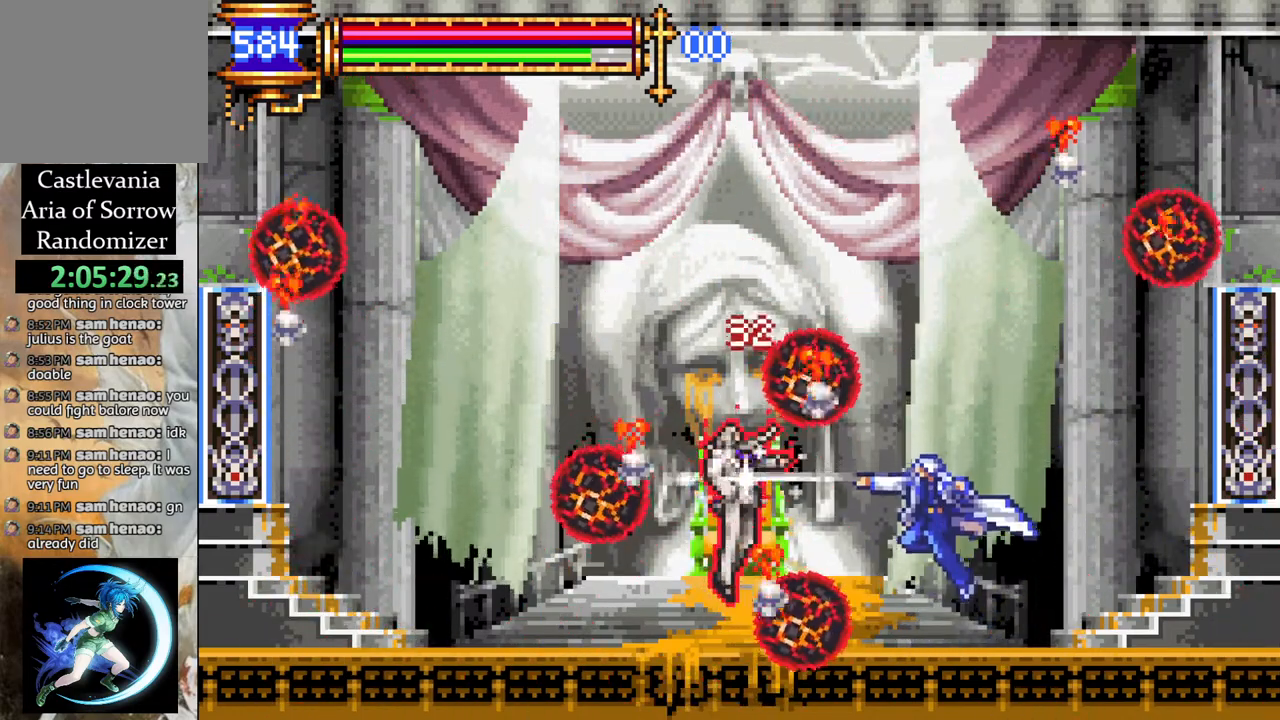
{"buttons": ["DPAD_LEFT"], "left_stick": "center", "right_stick": "center", "events": [[167, "DPAD_RIGHT", "up"], [217, "CROSS", "down"], [250, "DPAD_LEFT", "down"], [467, "CROSS", "up"]]}
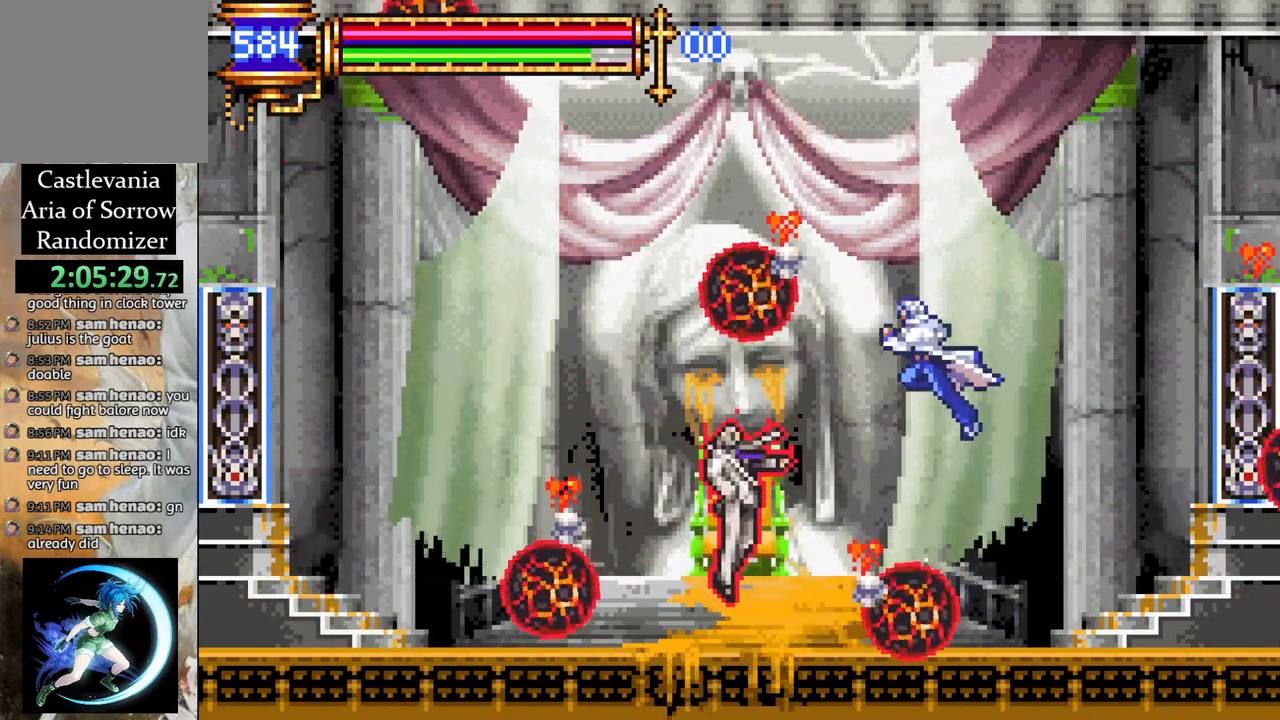
{"buttons": [], "left_stick": "center", "right_stick": "center", "events": [[83, "DPAD_LEFT", "up"], [150, "CIRCLE", "down"], [267, "CIRCLE", "up"]]}
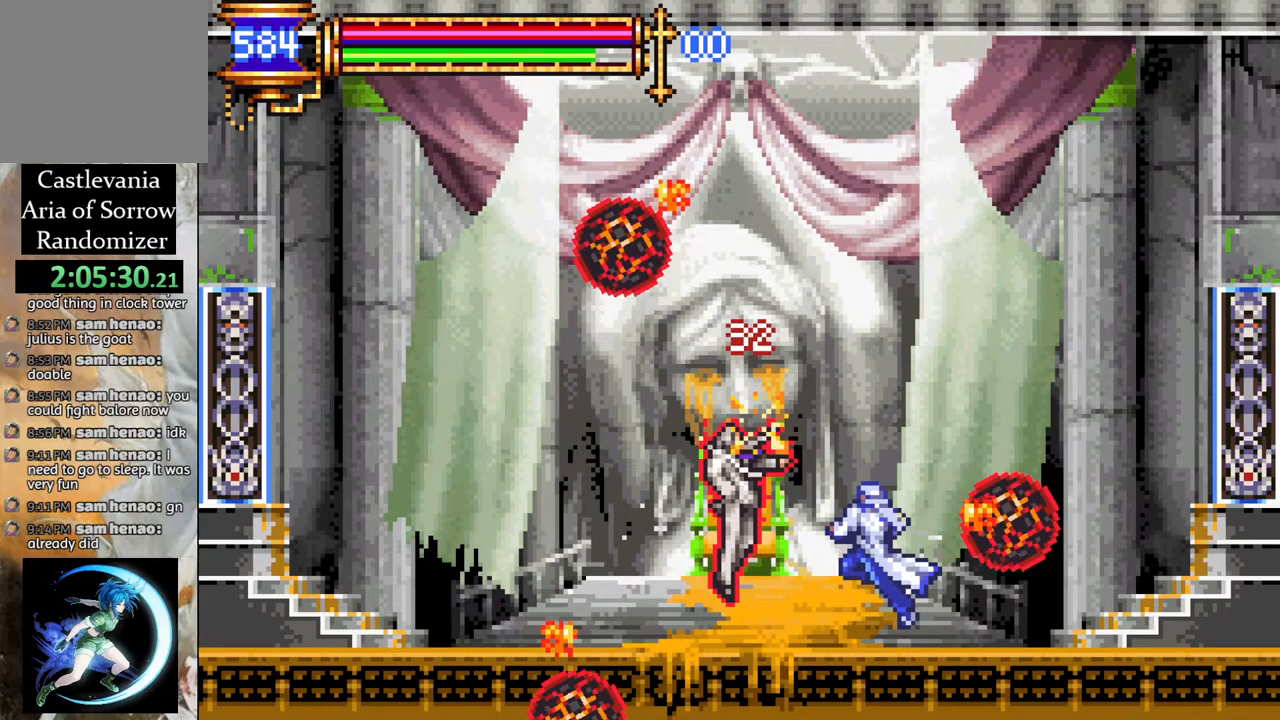
{"buttons": ["DPAD_RIGHT"], "left_stick": "center", "right_stick": "center", "events": [[233, "DPAD_RIGHT", "down"]]}
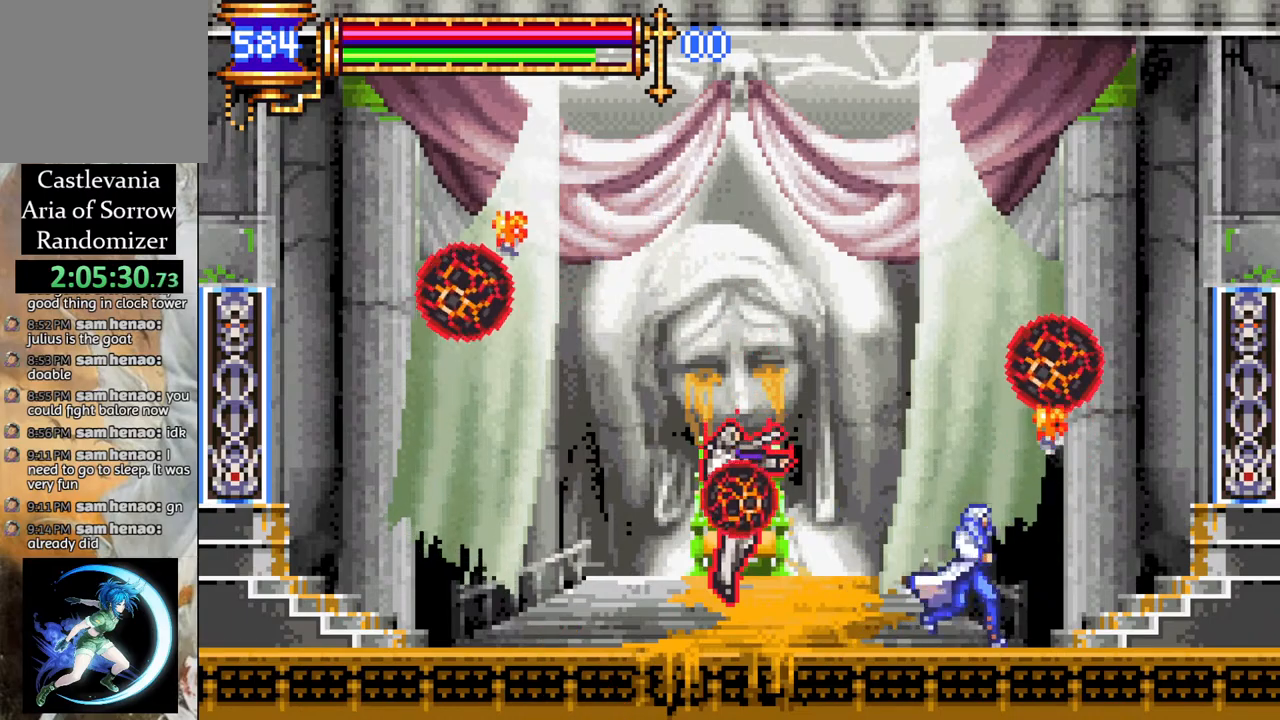
{"buttons": ["DPAD_RIGHT"], "left_stick": "center", "right_stick": "center", "events": [[17, "DPAD_RIGHT", "up"], [233, "DPAD_LEFT", "down"], [267, "CROSS", "down"], [333, "CIRCLE", "down"], [333, "DPAD_LEFT", "up"], [350, "CROSS", "up"], [383, "CIRCLE", "up"], [483, "DPAD_RIGHT", "down"]]}
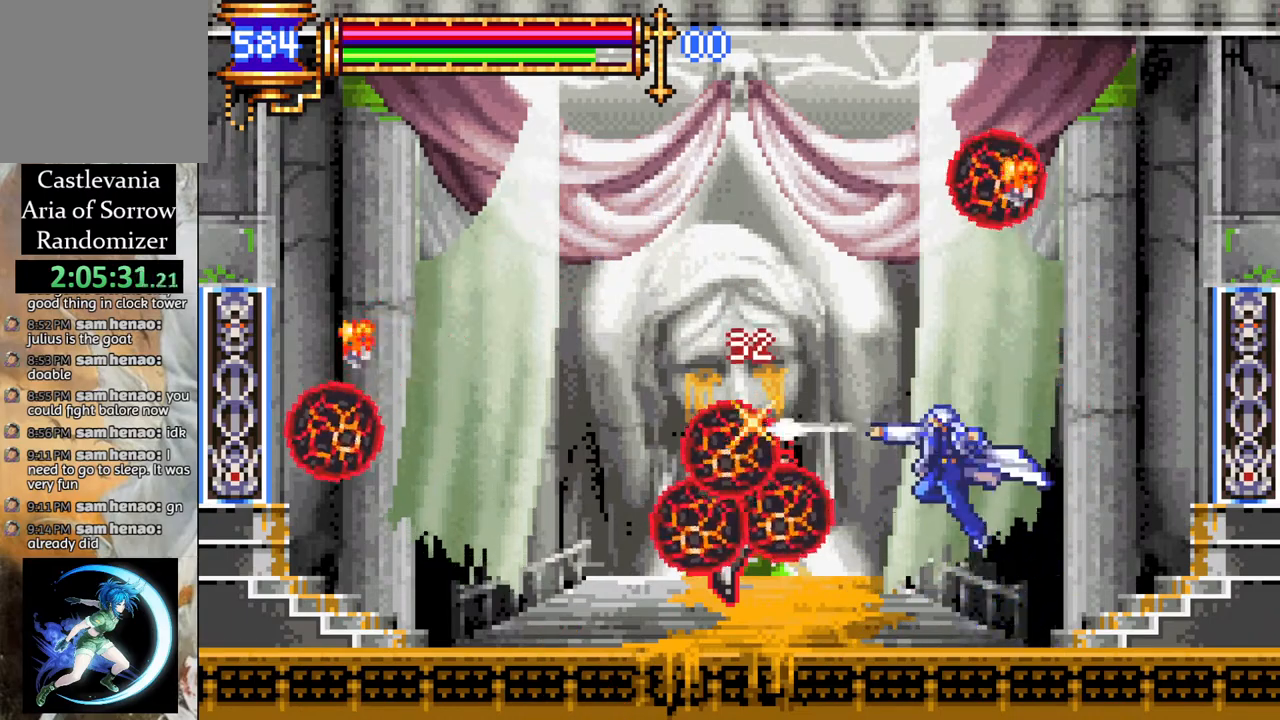
{"buttons": [], "left_stick": "center", "right_stick": "center", "events": [[133, "DPAD_RIGHT", "up"], [267, "DPAD_LEFT", "down"], [300, "CROSS", "down"], [367, "CIRCLE", "down"], [367, "CROSS", "up"], [383, "DPAD_LEFT", "up"], [417, "CIRCLE", "up"]]}
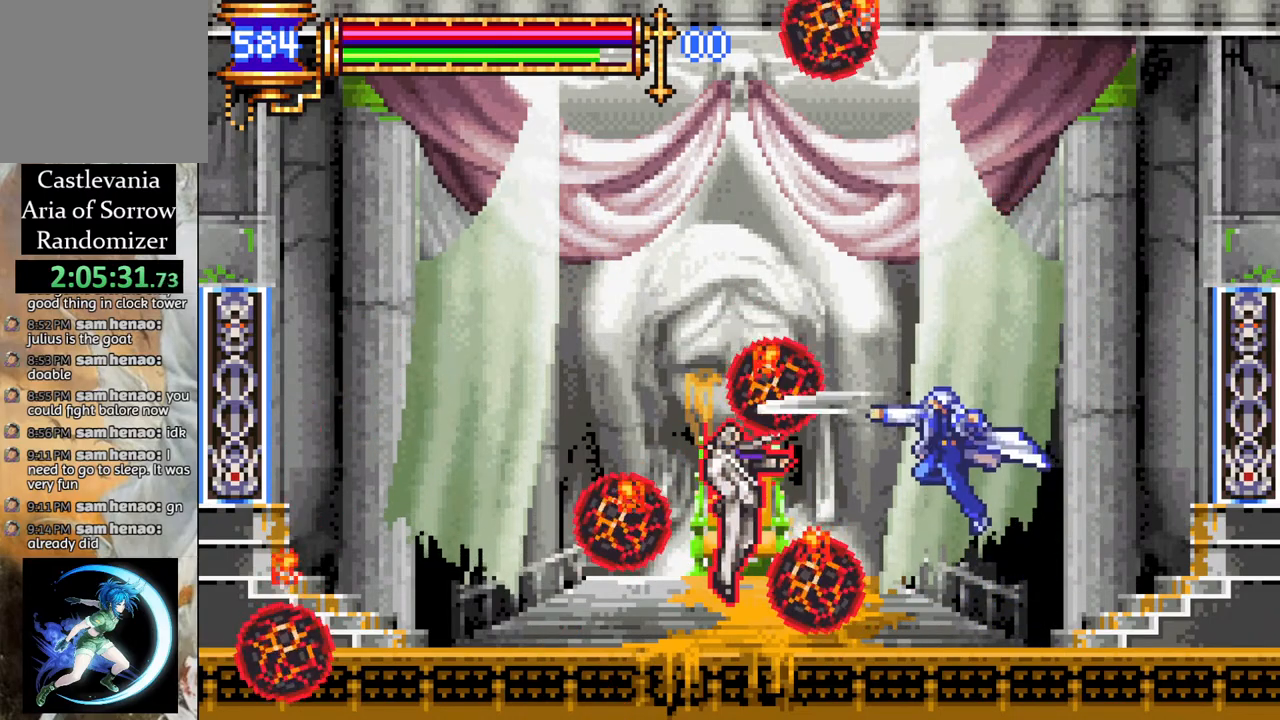
{"buttons": ["DPAD_LEFT"], "left_stick": "center", "right_stick": "center", "events": [[350, "DPAD_LEFT", "down"]]}
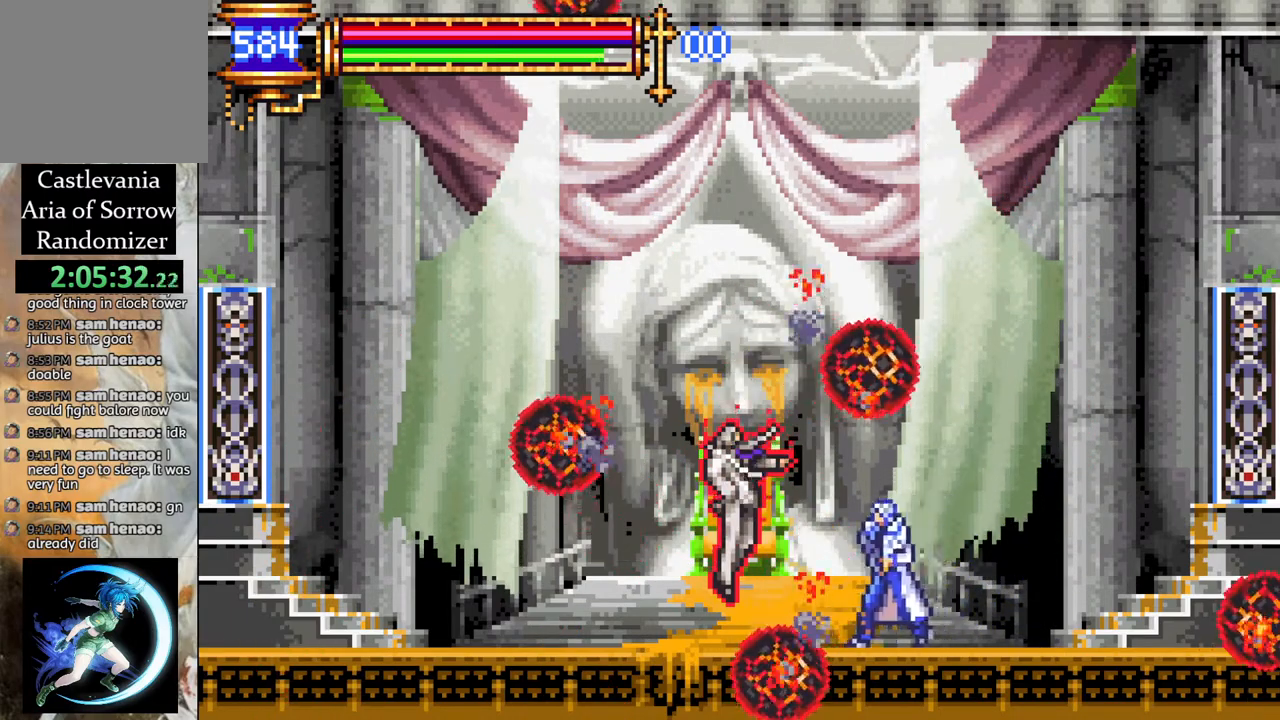
{"buttons": [], "left_stick": "center", "right_stick": "center", "events": [[67, "DPAD_LEFT", "up"]]}
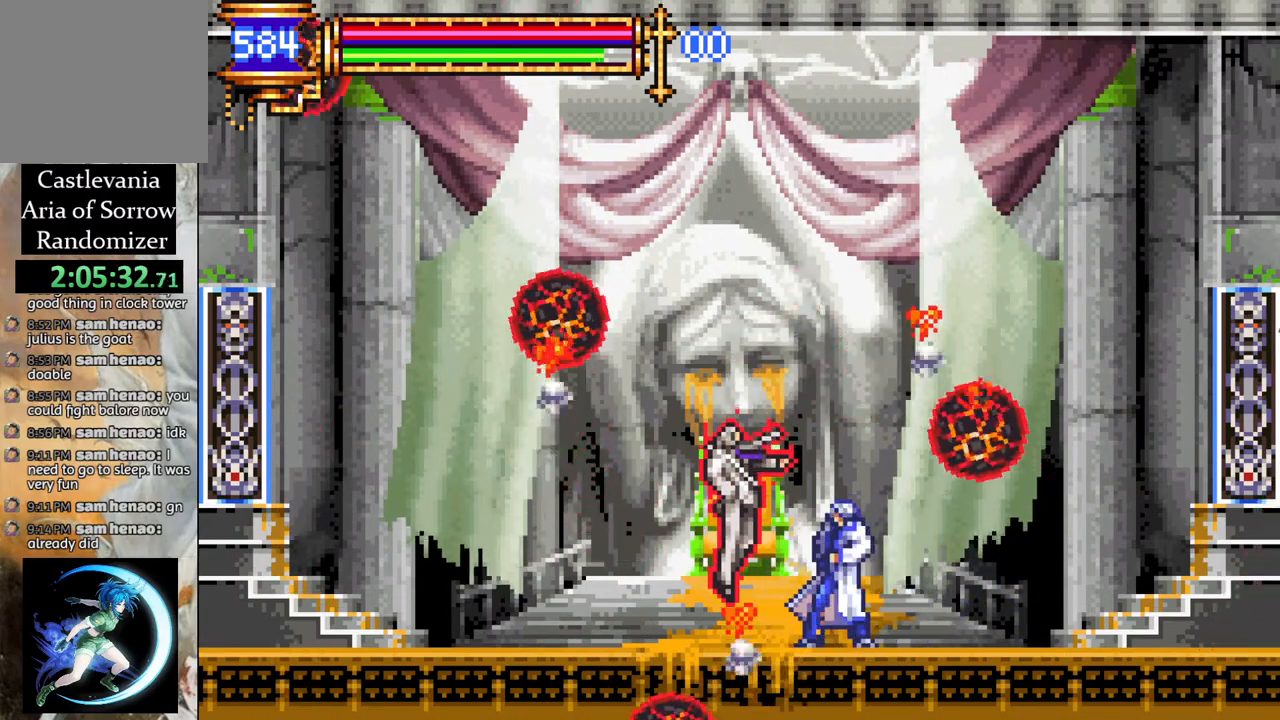
{"buttons": ["CROSS", "DPAD_RIGHT"], "left_stick": "center", "right_stick": "center", "events": [[250, "CROSS", "down"], [383, "DPAD_RIGHT", "down"]]}